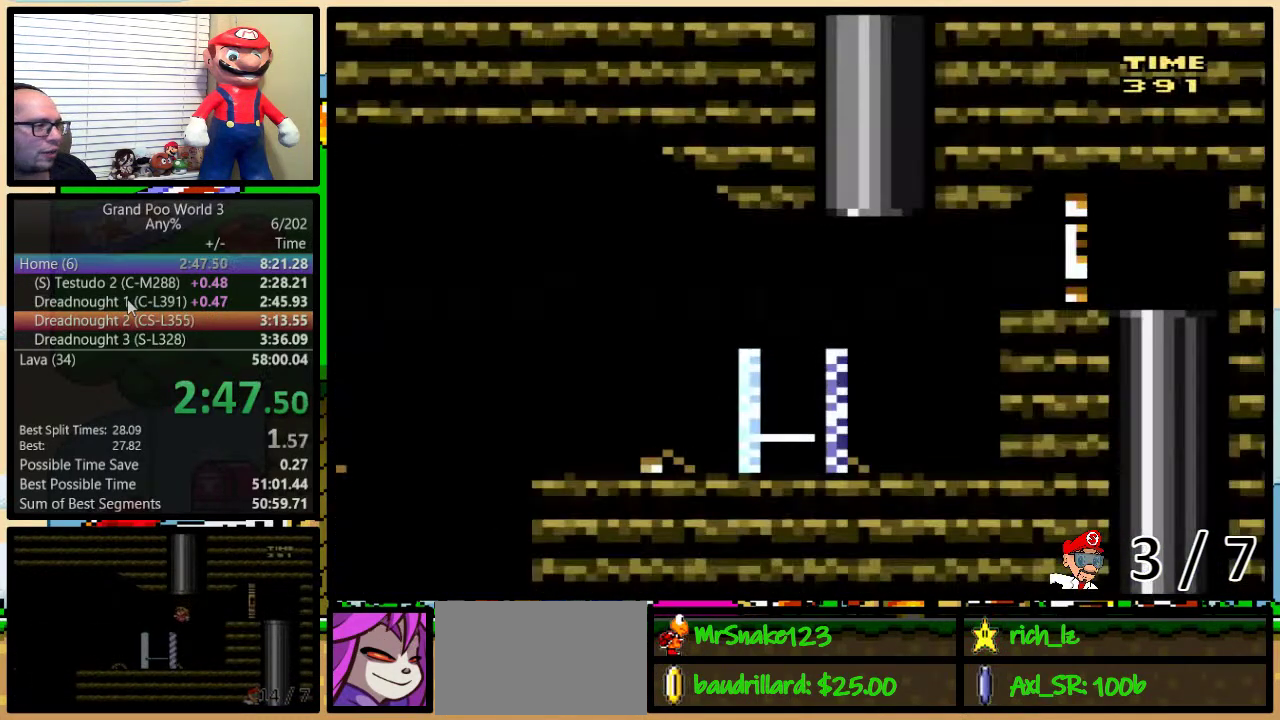
Gameplay with a controller (Nintendo layout); each line is a JSON object with the inputs held at the frame after it. "events" lists button and stick changes between this image and that frame as [ms after this image, input, new state], when the widget could be followed in between. Not read: L1 L3 R1 R3.
{"buttons": ["Y", "DPAD_LEFT"], "events": [[117, "DPAD_LEFT", "down"], [183, "B", "up"]]}
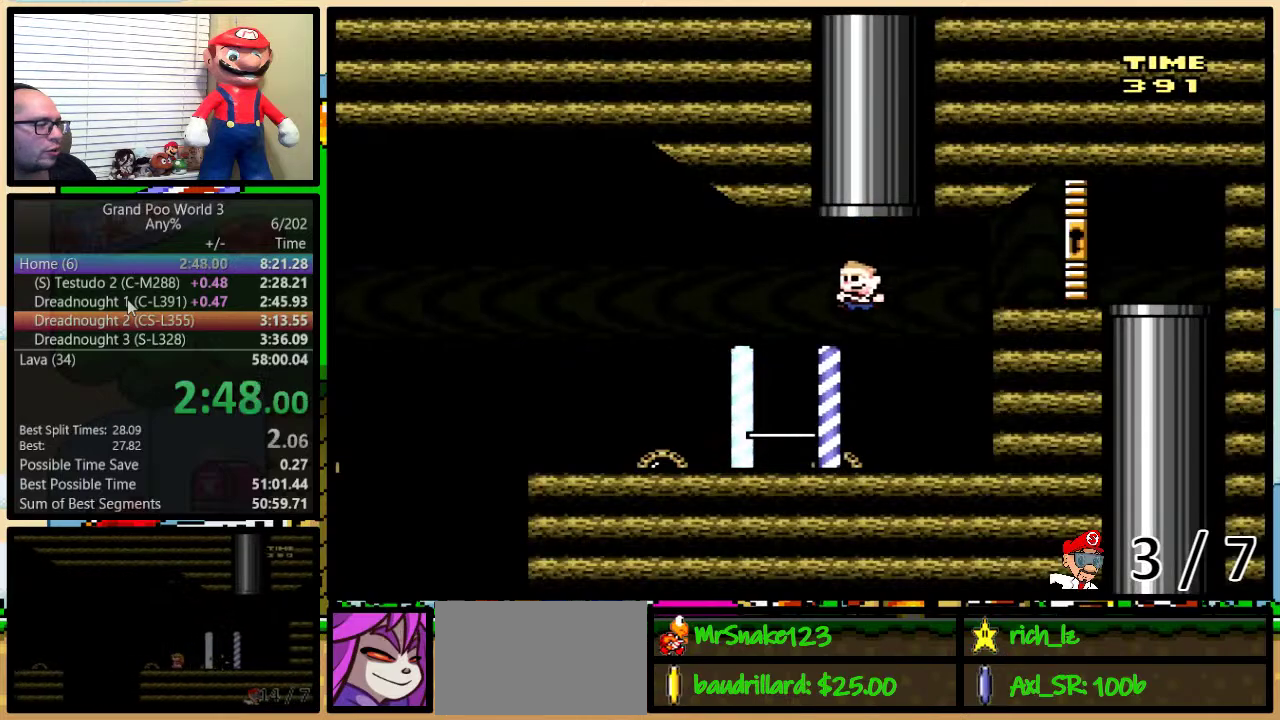
{"buttons": ["Y", "DPAD_LEFT"], "events": []}
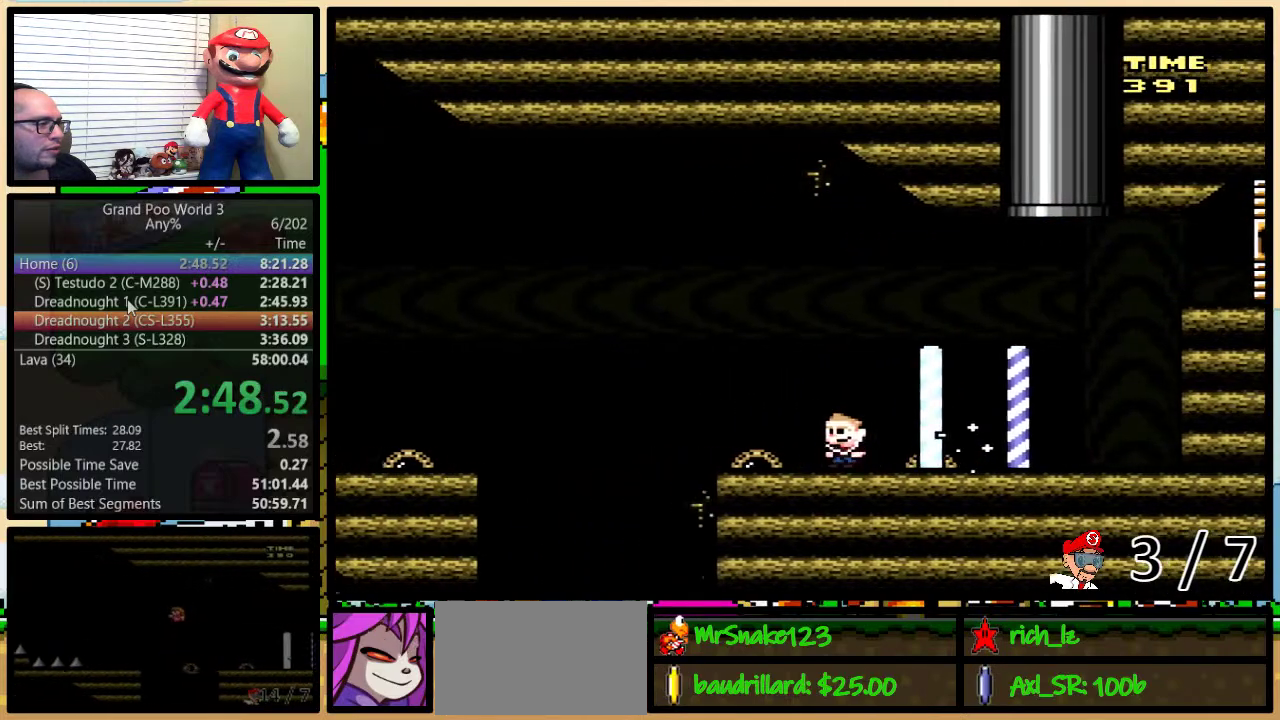
{"buttons": ["A", "Y", "DPAD_LEFT"], "events": [[183, "A", "down"], [283, "A", "up"], [400, "A", "down"]]}
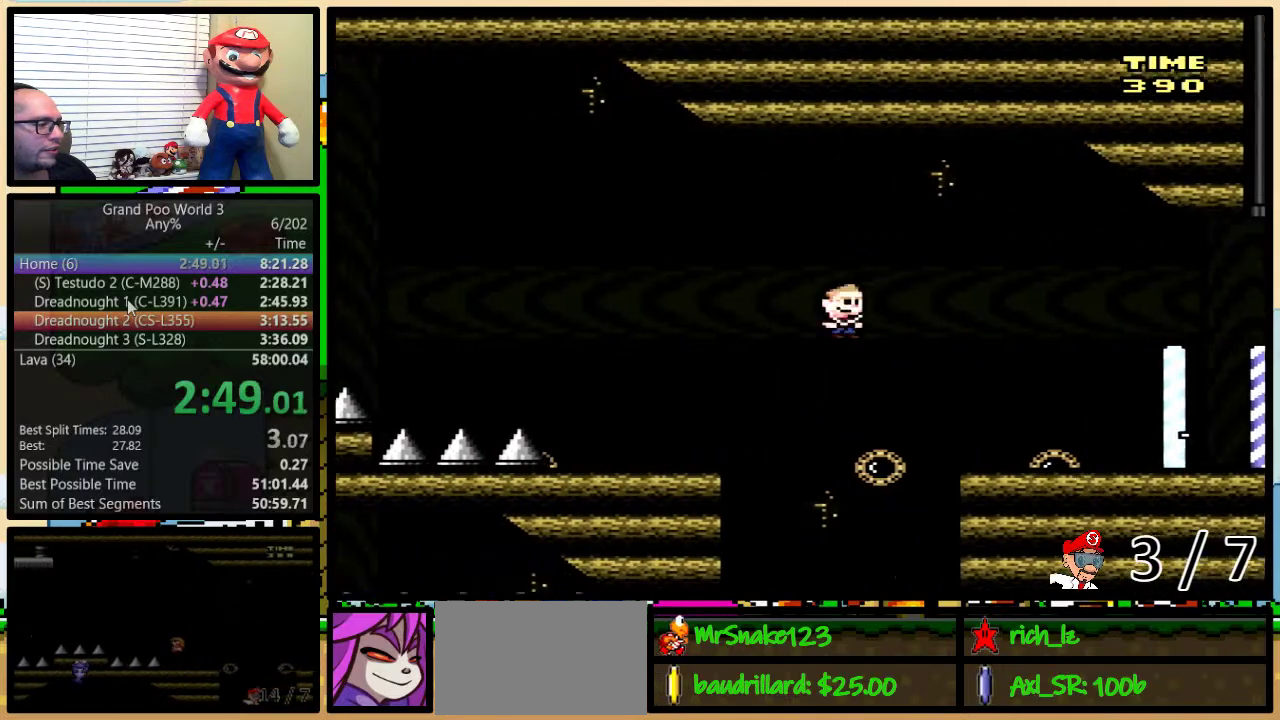
{"buttons": ["B", "Y", "DPAD_LEFT"], "events": [[217, "A", "up"], [467, "B", "down"]]}
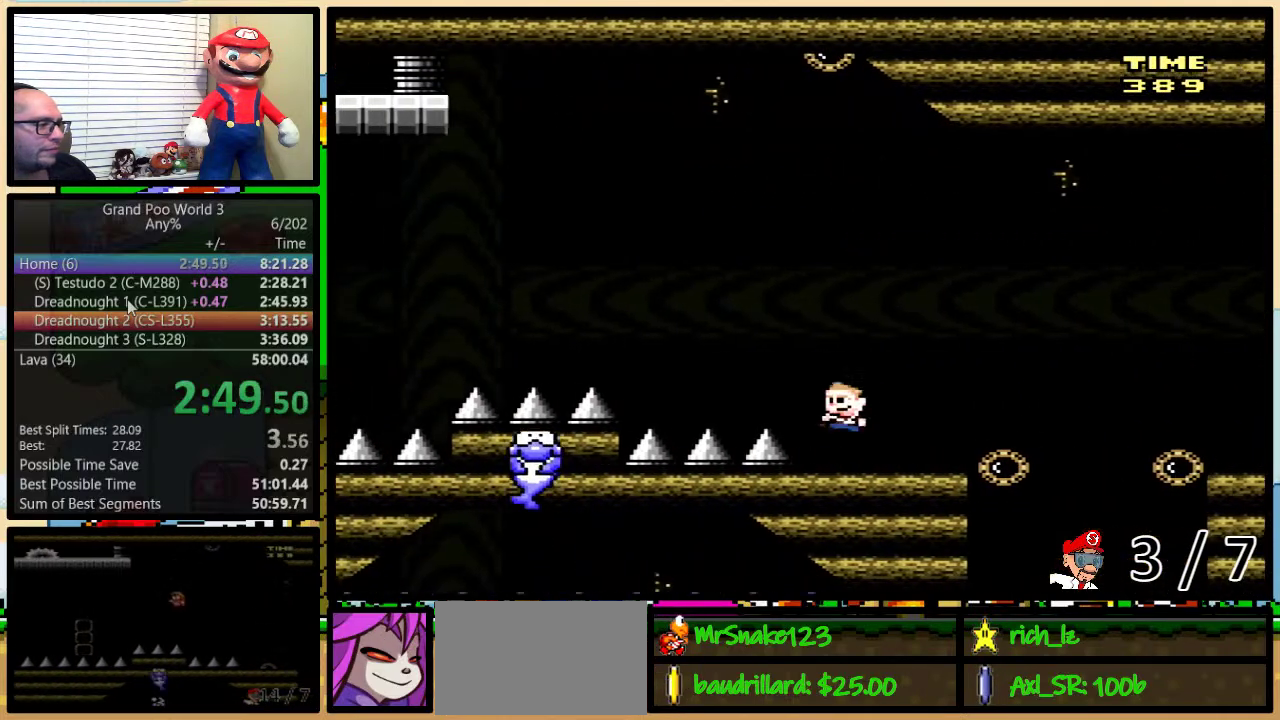
{"buttons": ["B", "Y", "DPAD_LEFT"], "events": []}
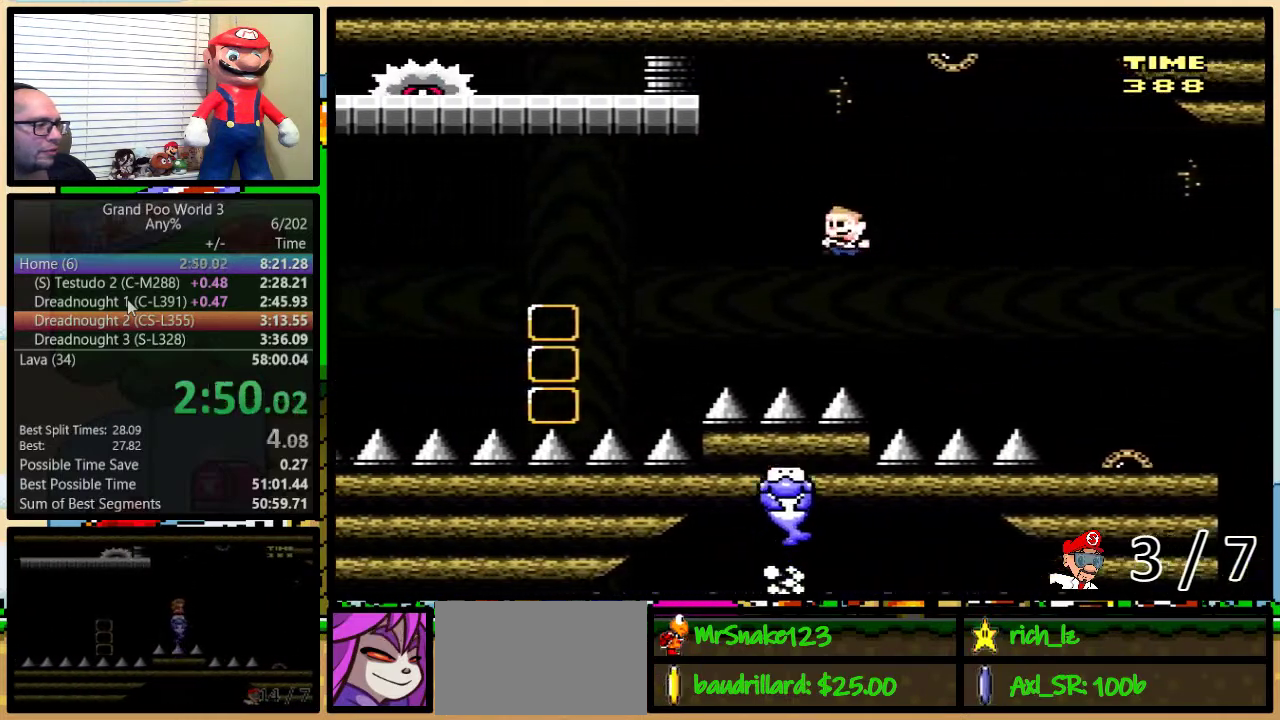
{"buttons": ["Y", "DPAD_RIGHT"], "events": [[67, "DPAD_LEFT", "up"], [67, "DPAD_UP", "down"], [100, "DPAD_RIGHT", "down"], [200, "DPAD_RIGHT", "up"], [200, "DPAD_UP", "up"], [217, "DPAD_LEFT", "down"], [267, "B", "up"], [267, "DPAD_LEFT", "up"], [417, "DPAD_RIGHT", "down"]]}
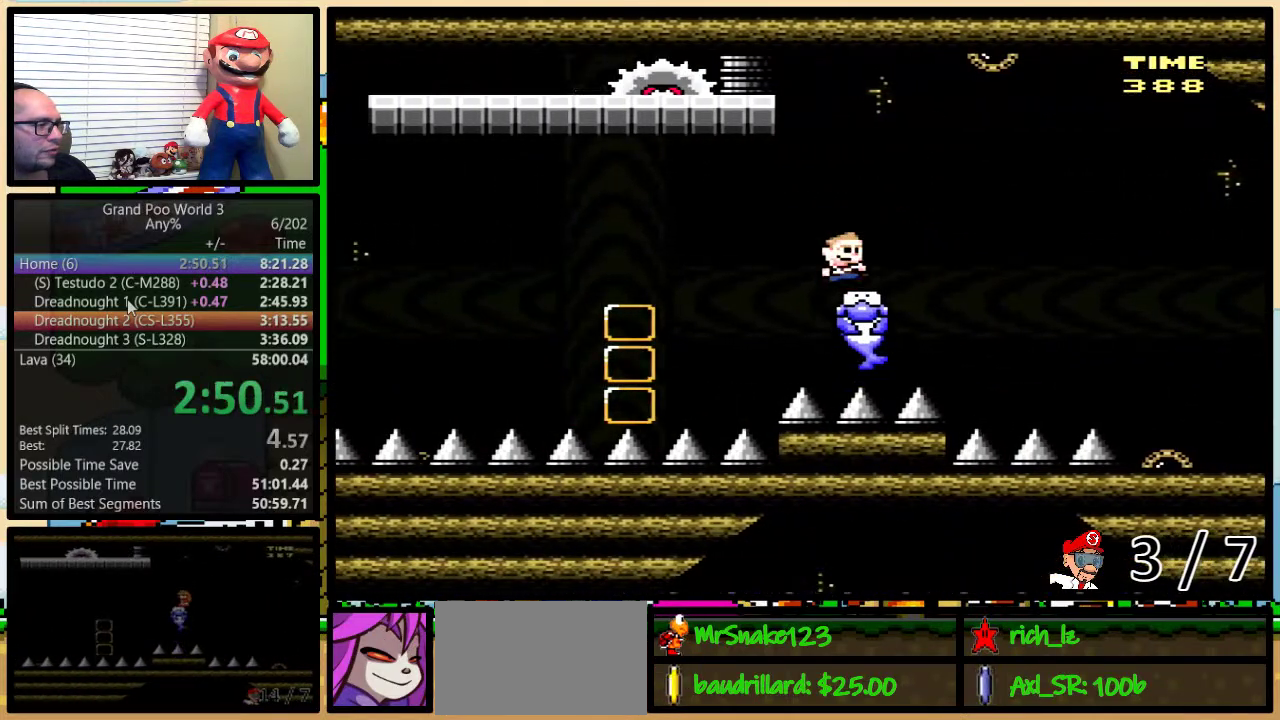
{"buttons": ["Y"], "events": [[67, "DPAD_UP", "down"], [117, "DPAD_RIGHT", "up"], [117, "DPAD_UP", "up"]]}
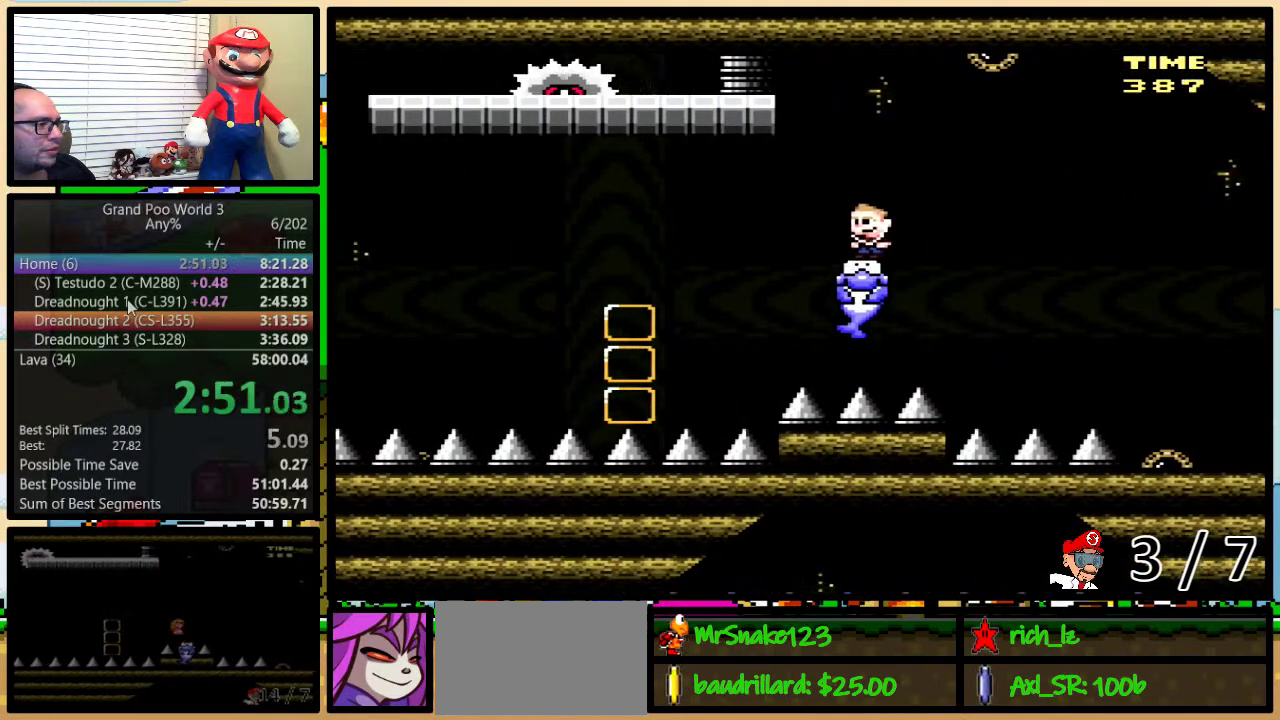
{"buttons": ["A", "Y", "DPAD_LEFT"], "events": [[233, "DPAD_LEFT", "down"], [483, "A", "down"]]}
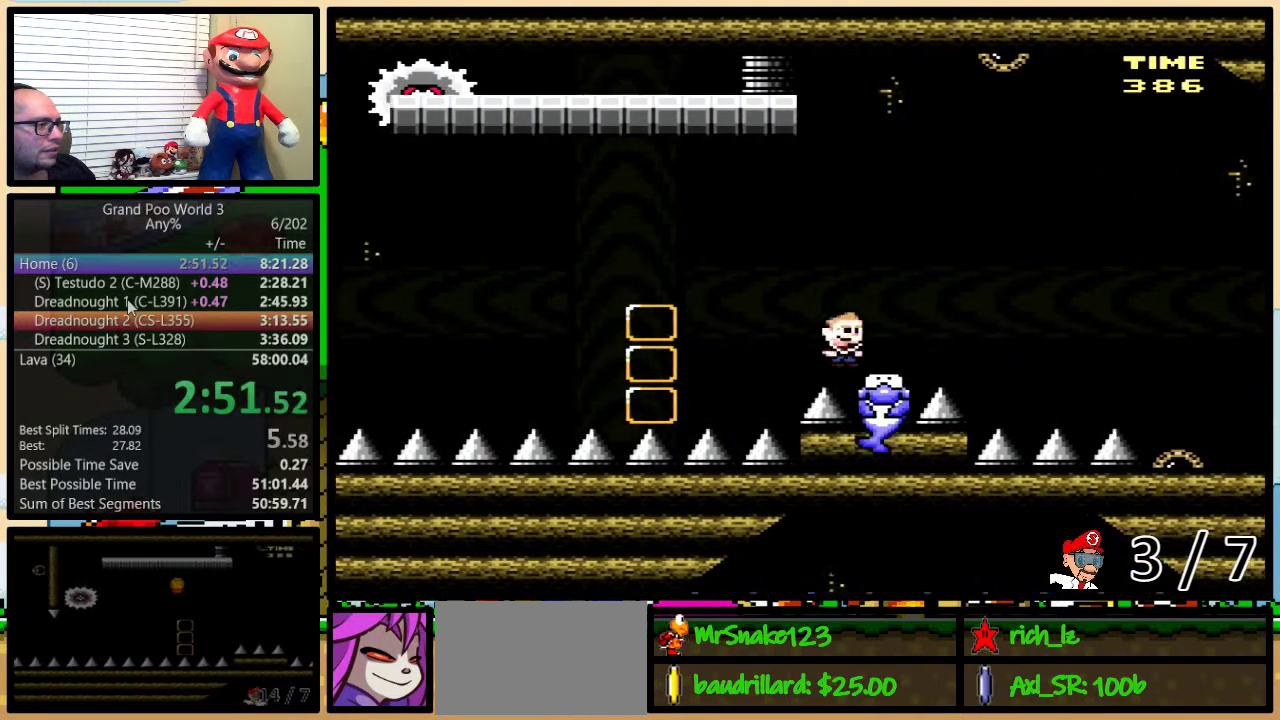
{"buttons": ["A", "Y", "DPAD_LEFT"], "events": []}
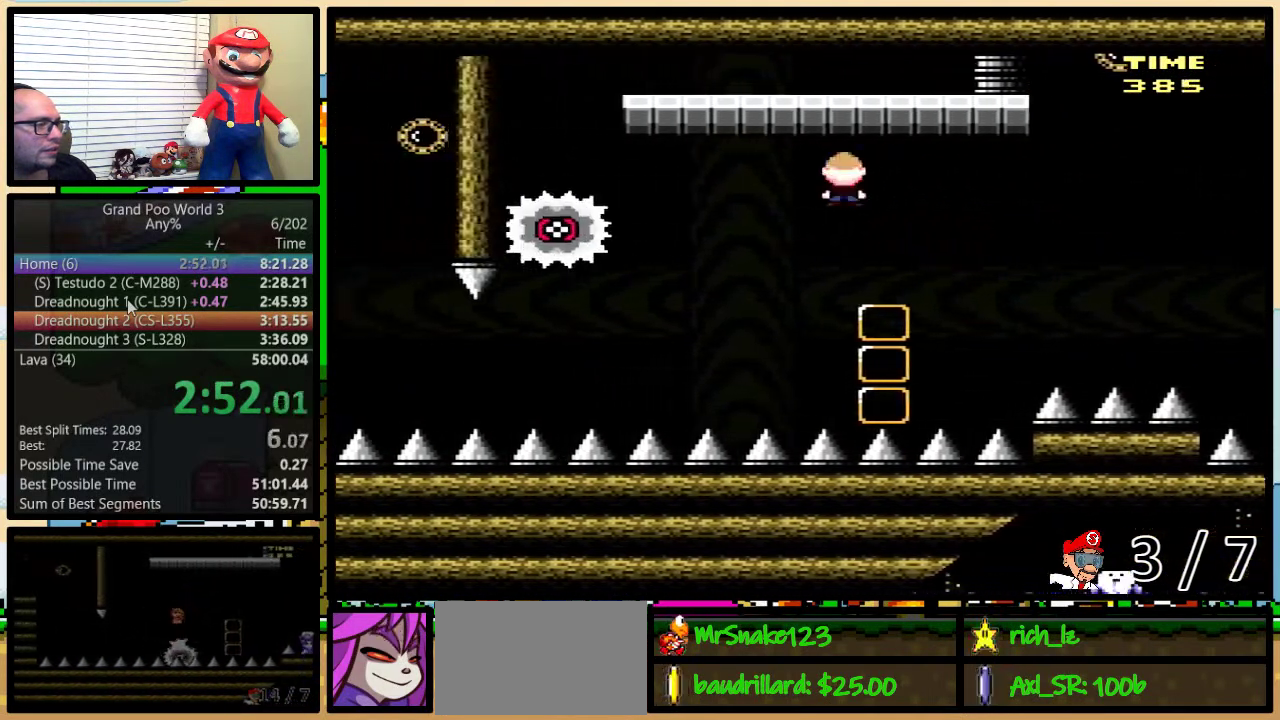
{"buttons": ["A", "Y", "DPAD_LEFT"], "events": [[217, "DPAD_UP", "down"], [267, "DPAD_LEFT", "up"], [300, "DPAD_RIGHT", "down"], [300, "DPAD_UP", "up"], [383, "DPAD_UP", "down"], [450, "DPAD_LEFT", "down"], [450, "DPAD_RIGHT", "up"], [450, "DPAD_UP", "up"]]}
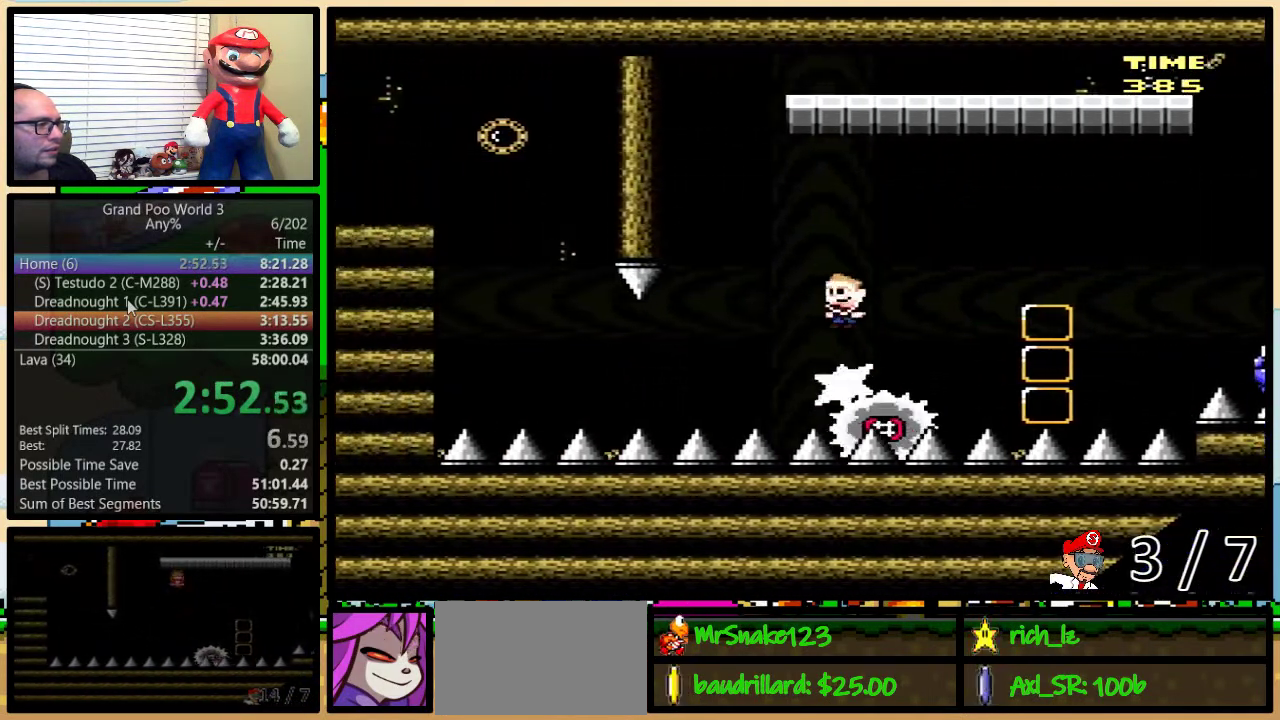
{"buttons": ["A", "Y"], "events": [[17, "DPAD_LEFT", "up"]]}
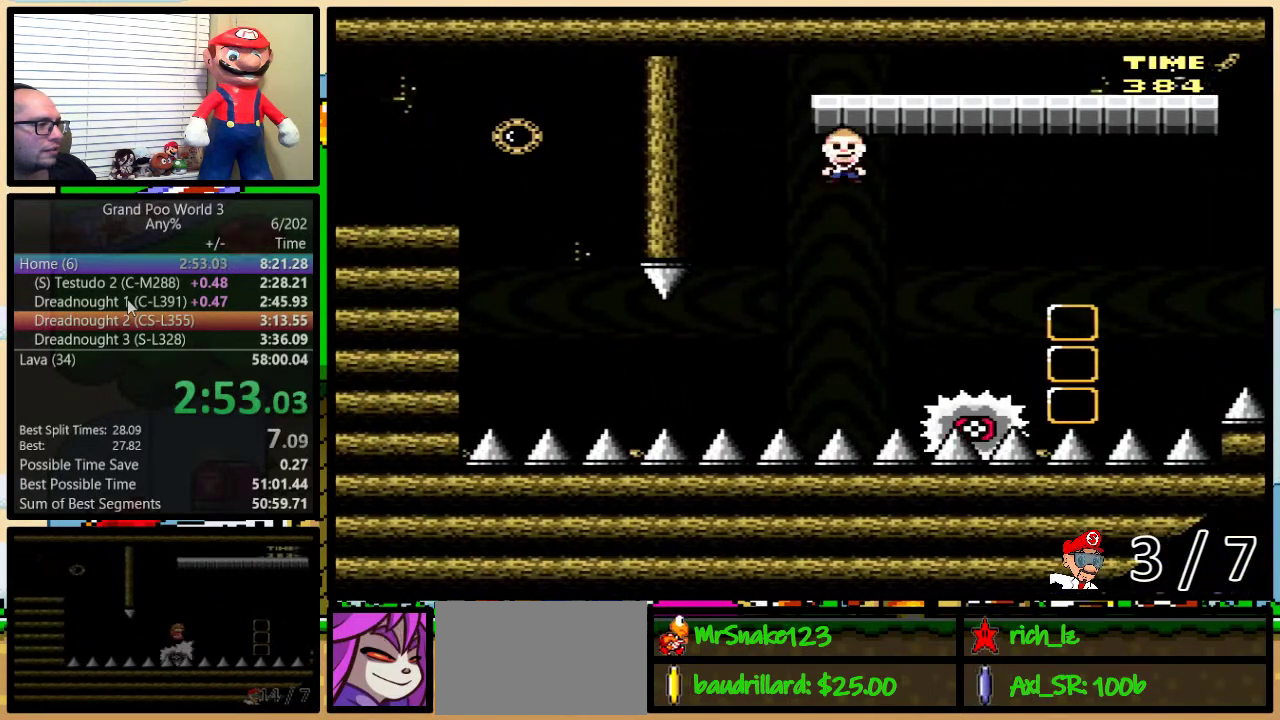
{"buttons": ["Y"], "events": [[267, "A", "up"], [367, "DPAD_LEFT", "down"], [500, "DPAD_LEFT", "up"]]}
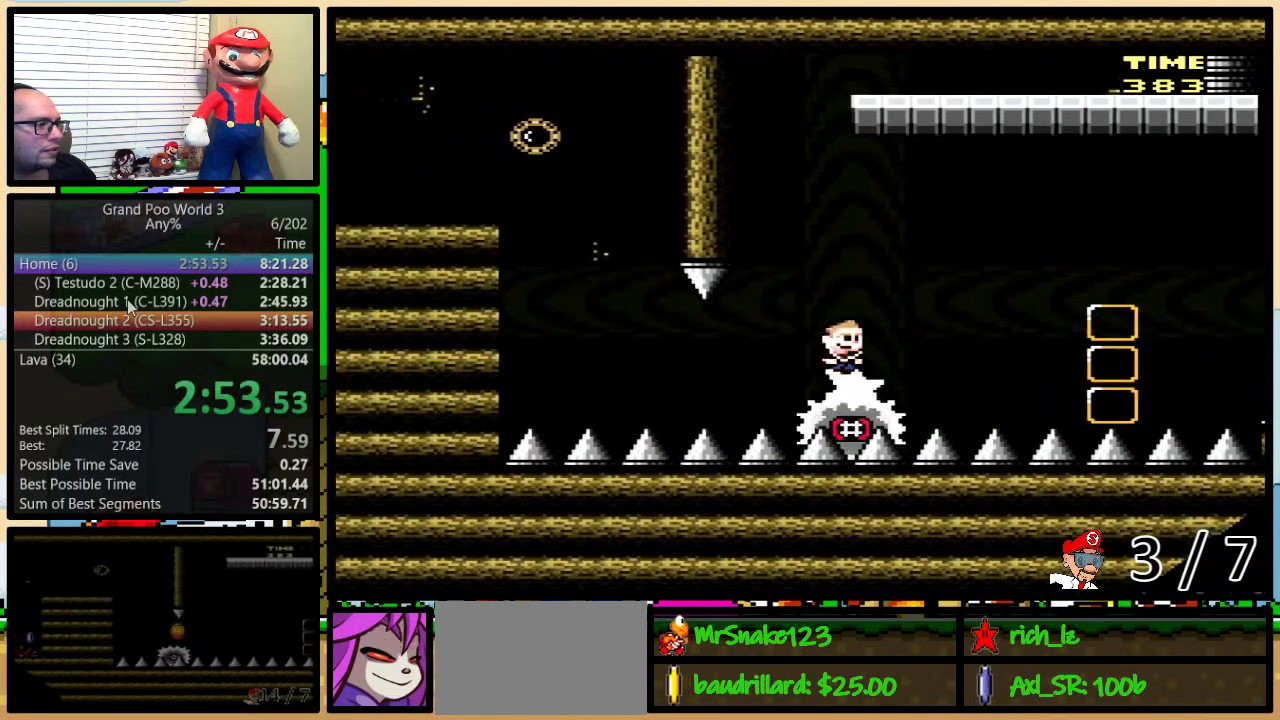
{"buttons": ["A", "Y", "DPAD_LEFT"], "events": [[117, "DPAD_LEFT", "down"], [300, "A", "down"], [300, "DPAD_LEFT", "up"], [367, "A", "up"], [467, "DPAD_LEFT", "down"], [500, "A", "down"]]}
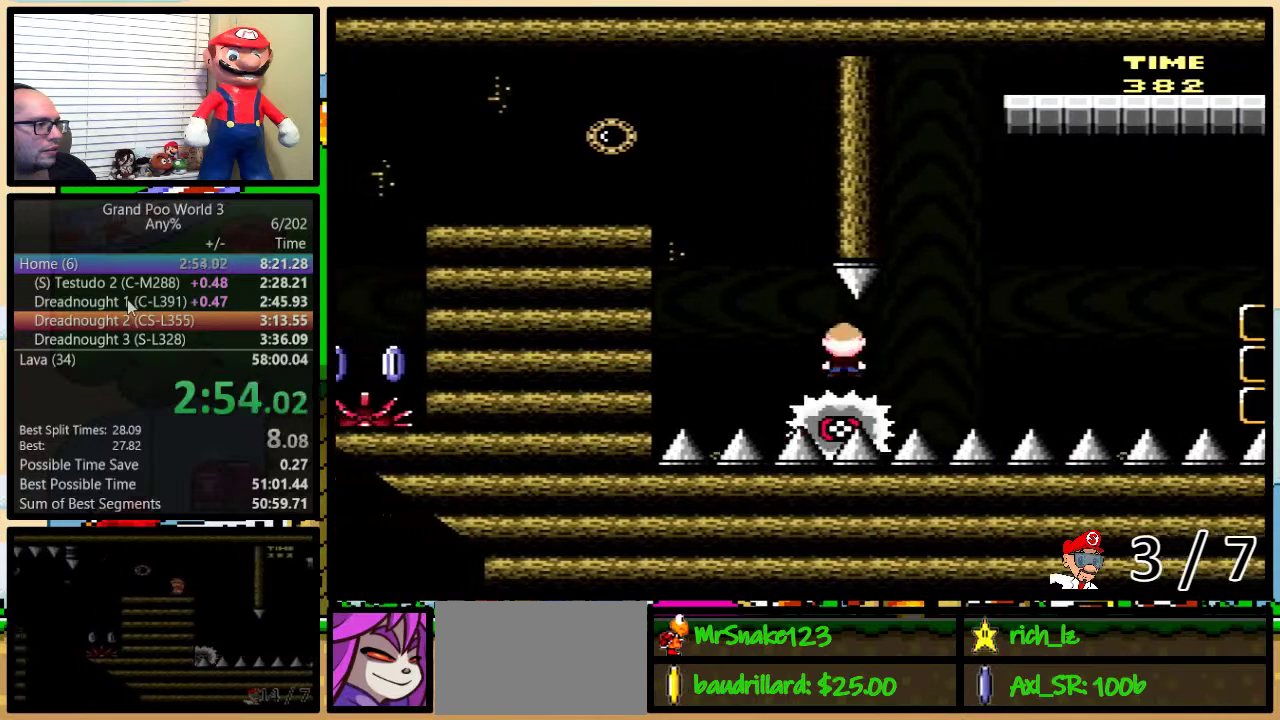
{"buttons": ["Y", "DPAD_LEFT"], "events": [[233, "A", "up"]]}
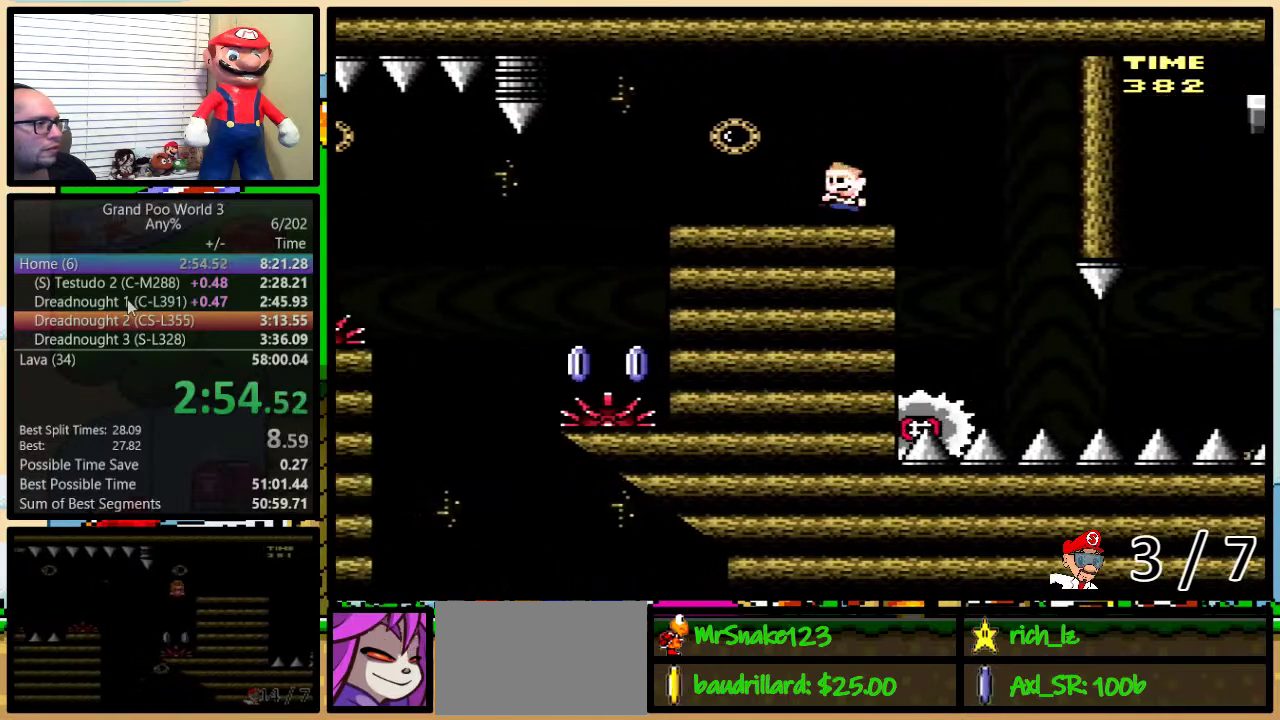
{"buttons": ["Y", "DPAD_RIGHT"], "events": [[417, "DPAD_LEFT", "up"], [417, "DPAD_RIGHT", "down"]]}
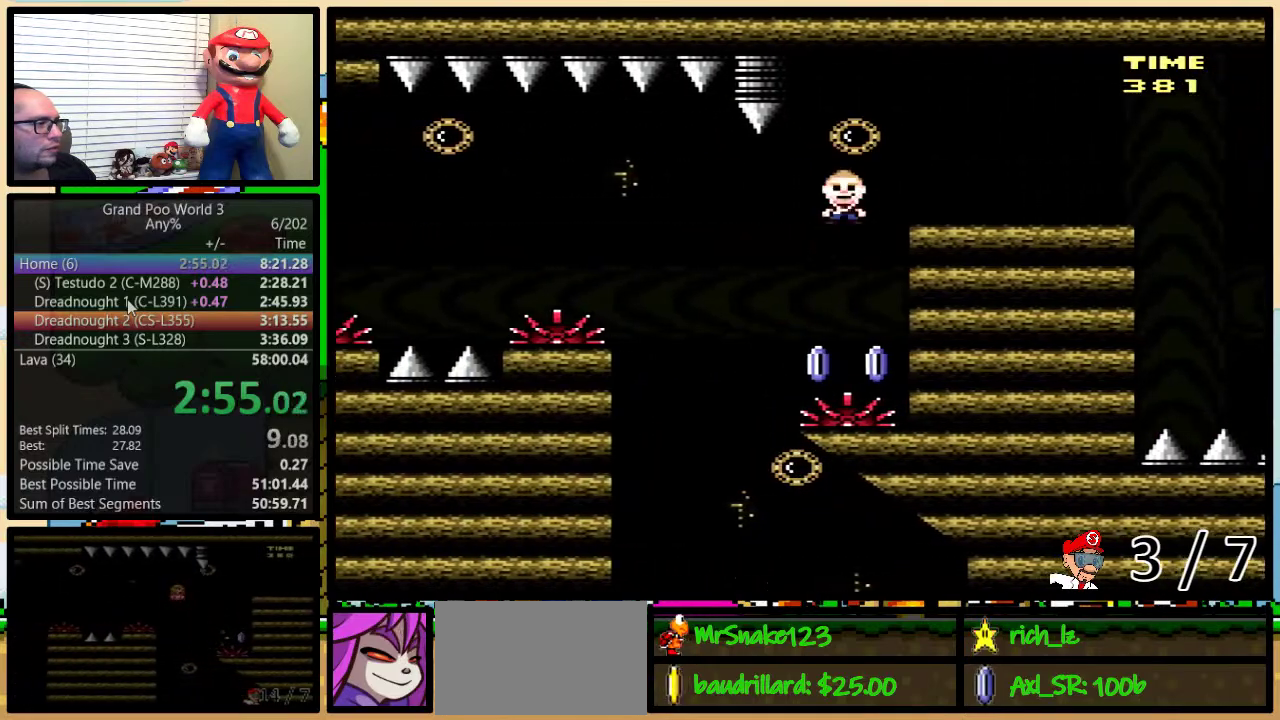
{"buttons": ["A", "Y", "DPAD_LEFT"], "events": [[100, "DPAD_LEFT", "down"], [100, "DPAD_RIGHT", "up"], [150, "A", "down"]]}
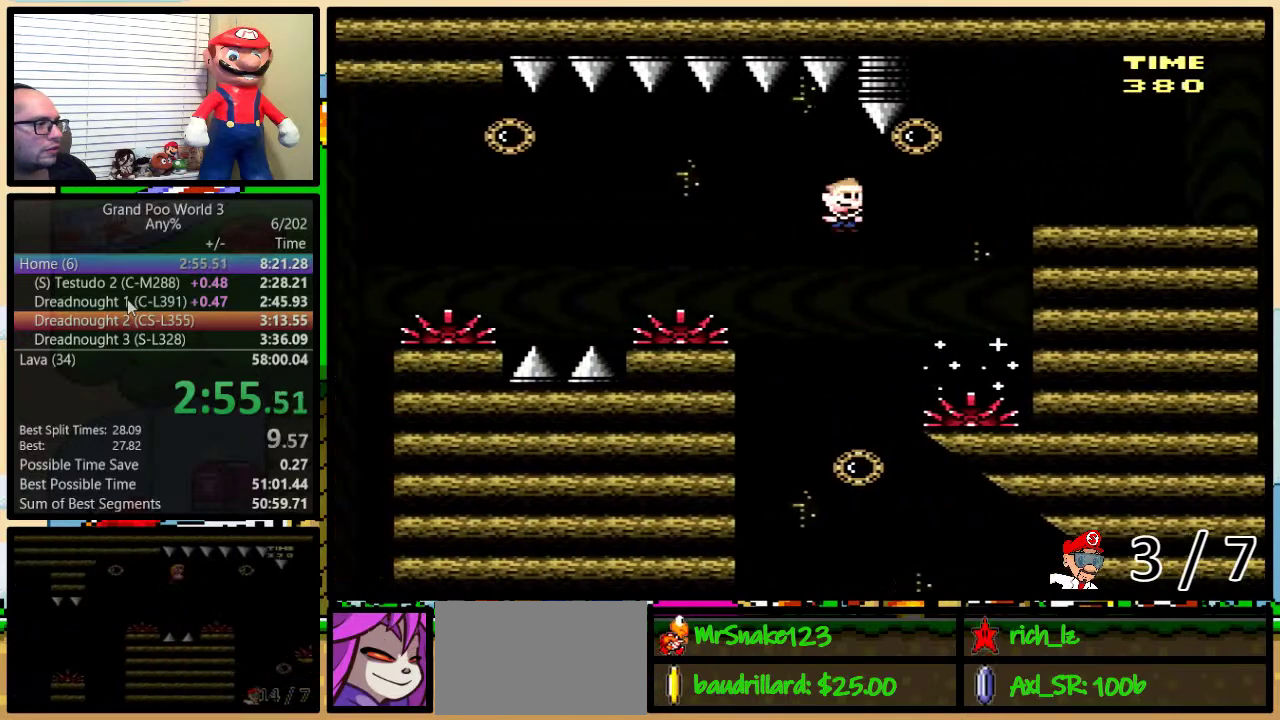
{"buttons": ["Y", "DPAD_LEFT"], "events": [[17, "A", "up"], [283, "A", "down"], [450, "A", "up"]]}
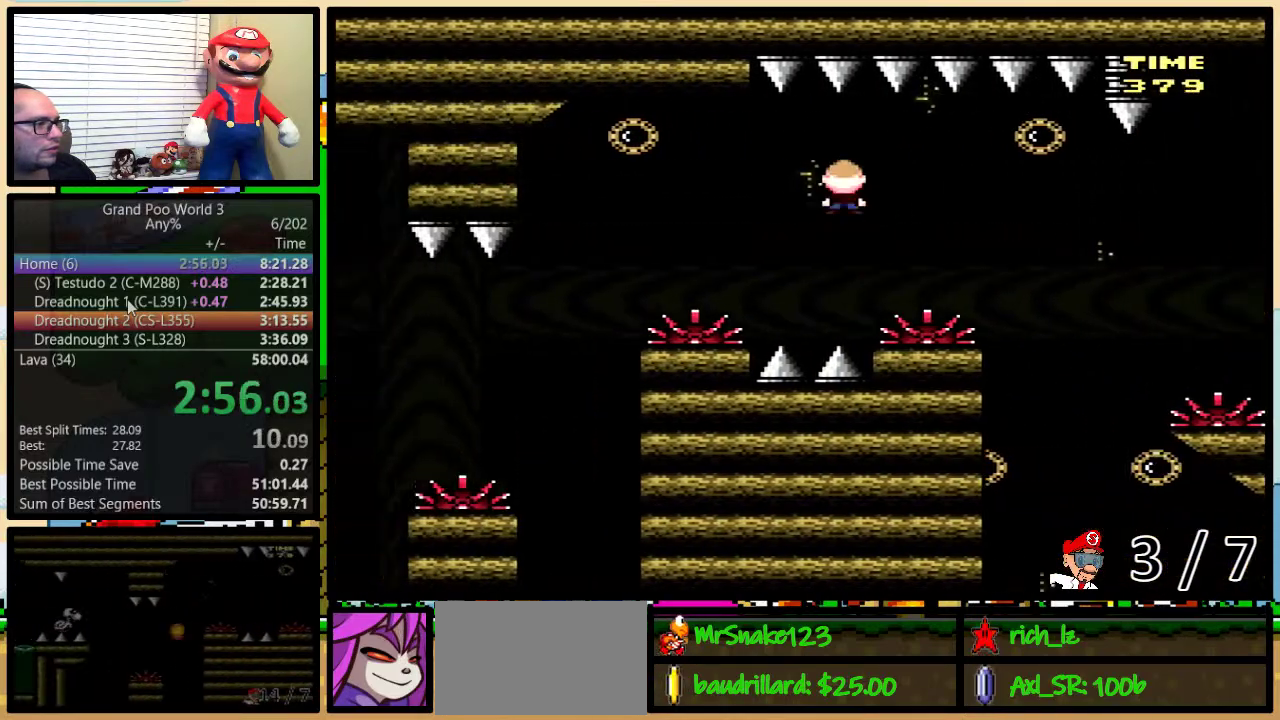
{"buttons": ["Y", "DPAD_LEFT"], "events": [[167, "A", "down"], [300, "A", "up"]]}
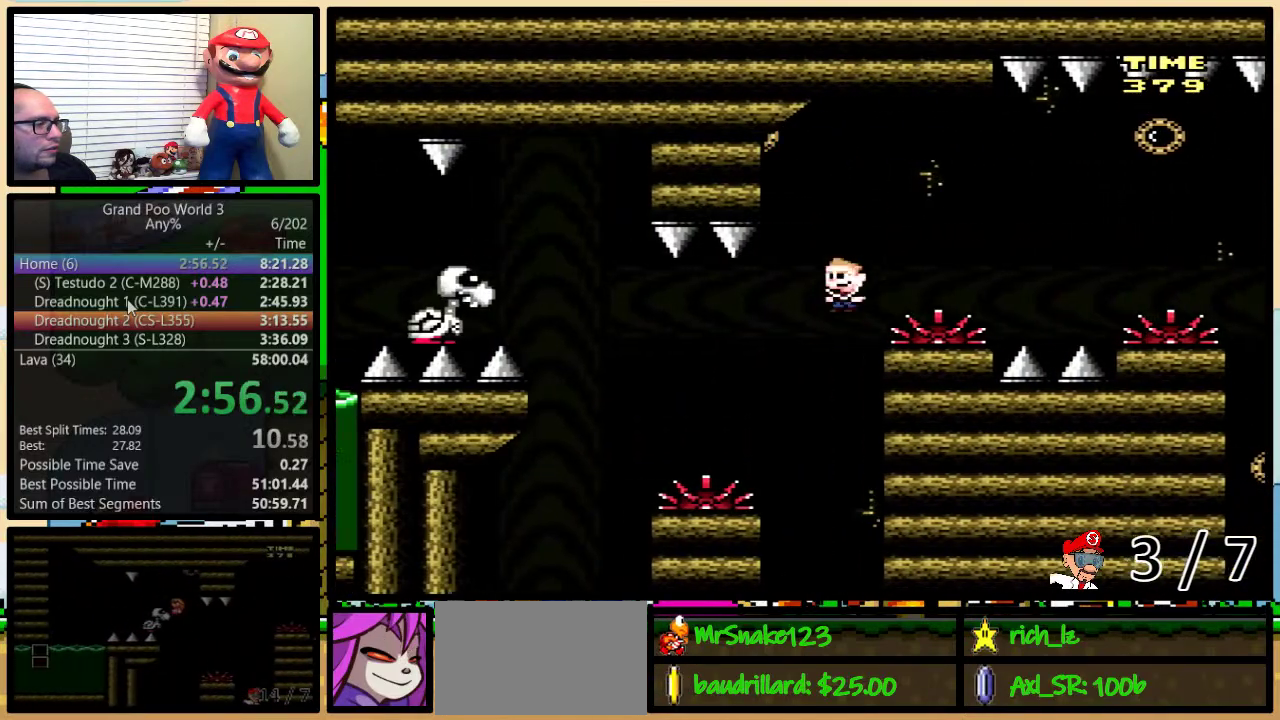
{"buttons": ["Y", "DPAD_LEFT"], "events": [[133, "B", "down"], [250, "DPAD_UP", "down"], [300, "DPAD_LEFT", "up"], [300, "DPAD_RIGHT", "down"], [350, "DPAD_RIGHT", "up"], [383, "DPAD_LEFT", "down"], [383, "DPAD_UP", "up"], [467, "B", "up"]]}
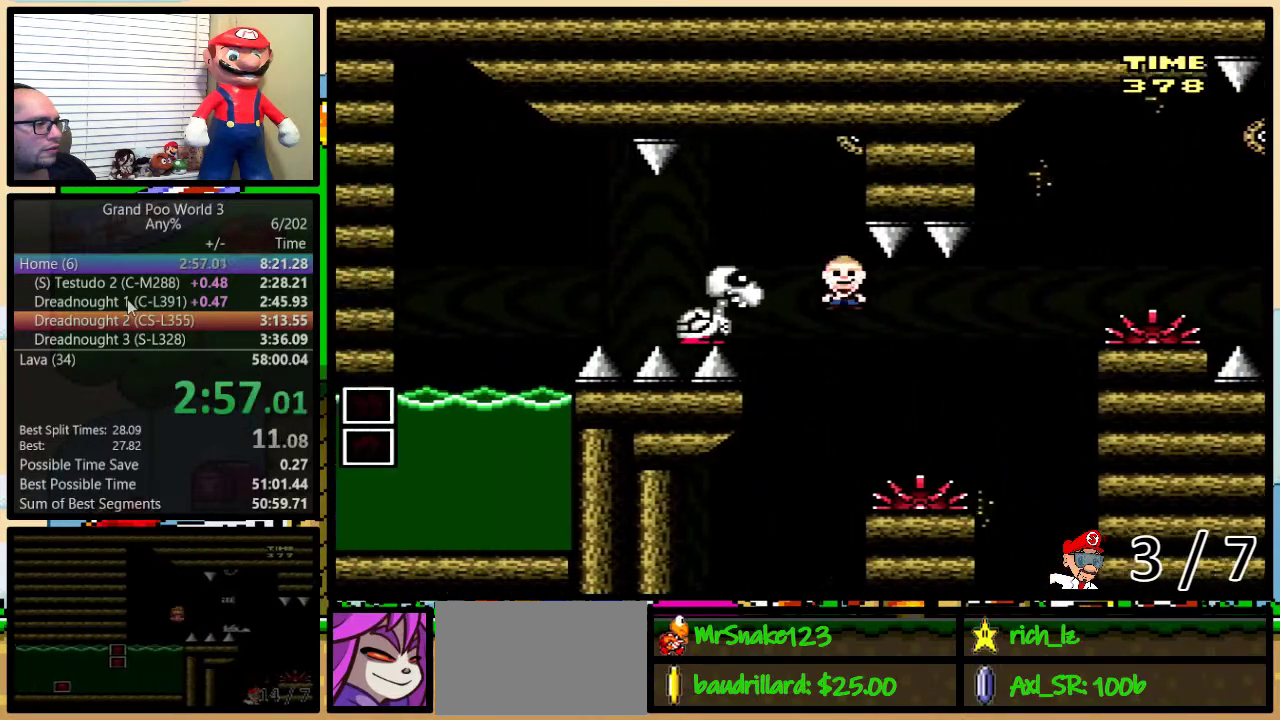
{"buttons": ["B", "Y", "DPAD_LEFT"], "events": [[233, "B", "down"]]}
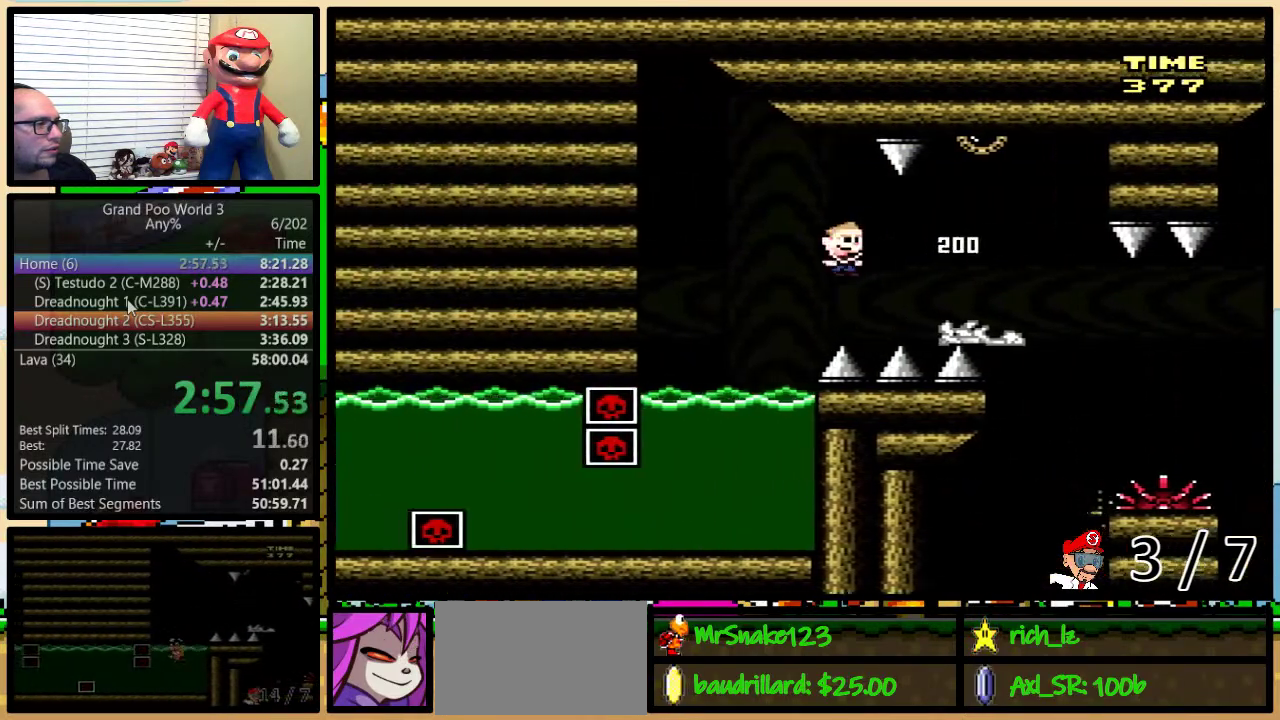
{"buttons": ["Y", "DPAD_DOWN"], "events": [[33, "B", "up"], [50, "Y", "up"], [83, "DPAD_LEFT", "up"], [100, "DPAD_DOWN", "down"], [133, "Y", "down"]]}
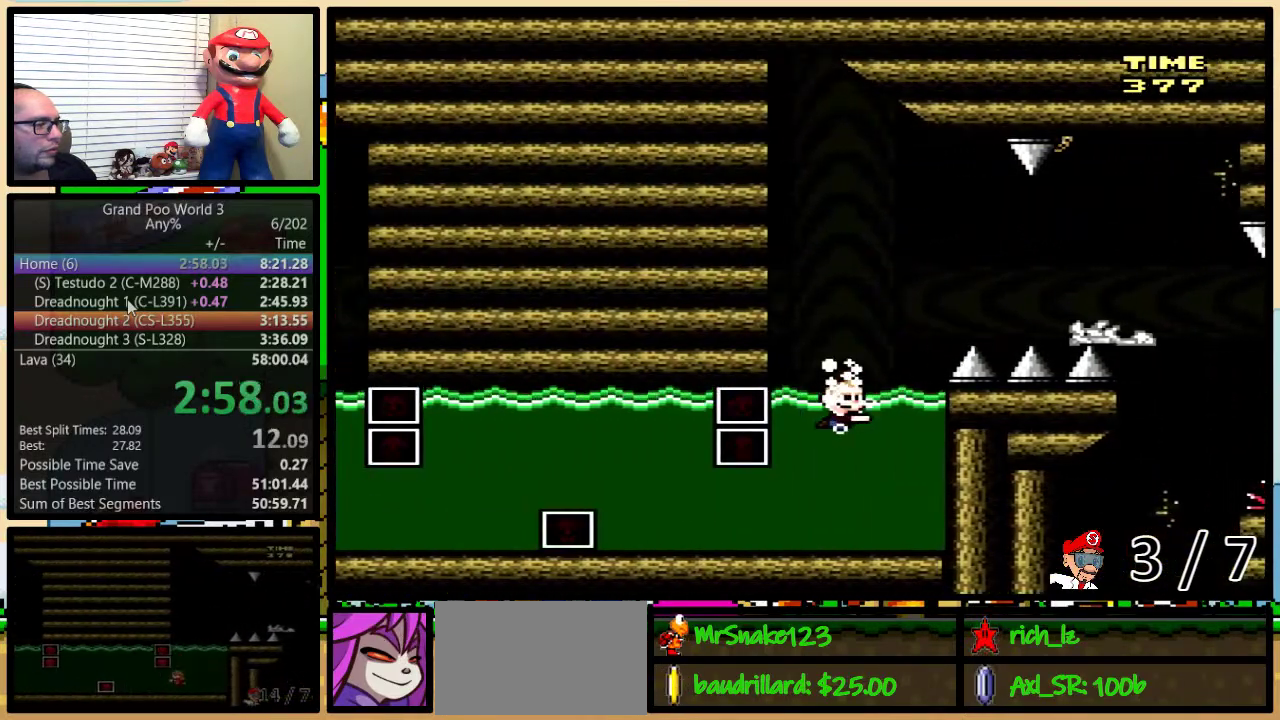
{"buttons": ["Y", "DPAD_DOWN", "DPAD_RIGHT"], "events": [[183, "DPAD_RIGHT", "down"]]}
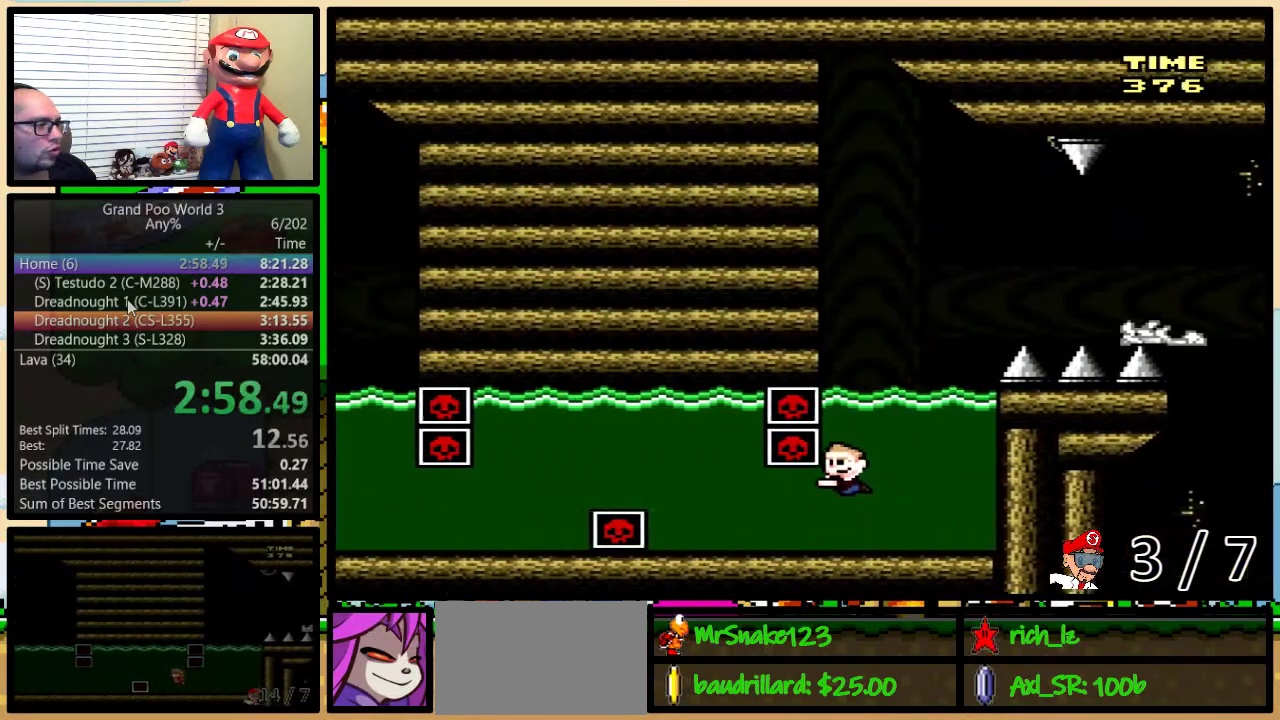
{"buttons": ["Y", "DPAD_DOWN", "DPAD_RIGHT"], "events": [[183, "B", "down"], [283, "B", "up"], [333, "B", "down"], [467, "B", "up"]]}
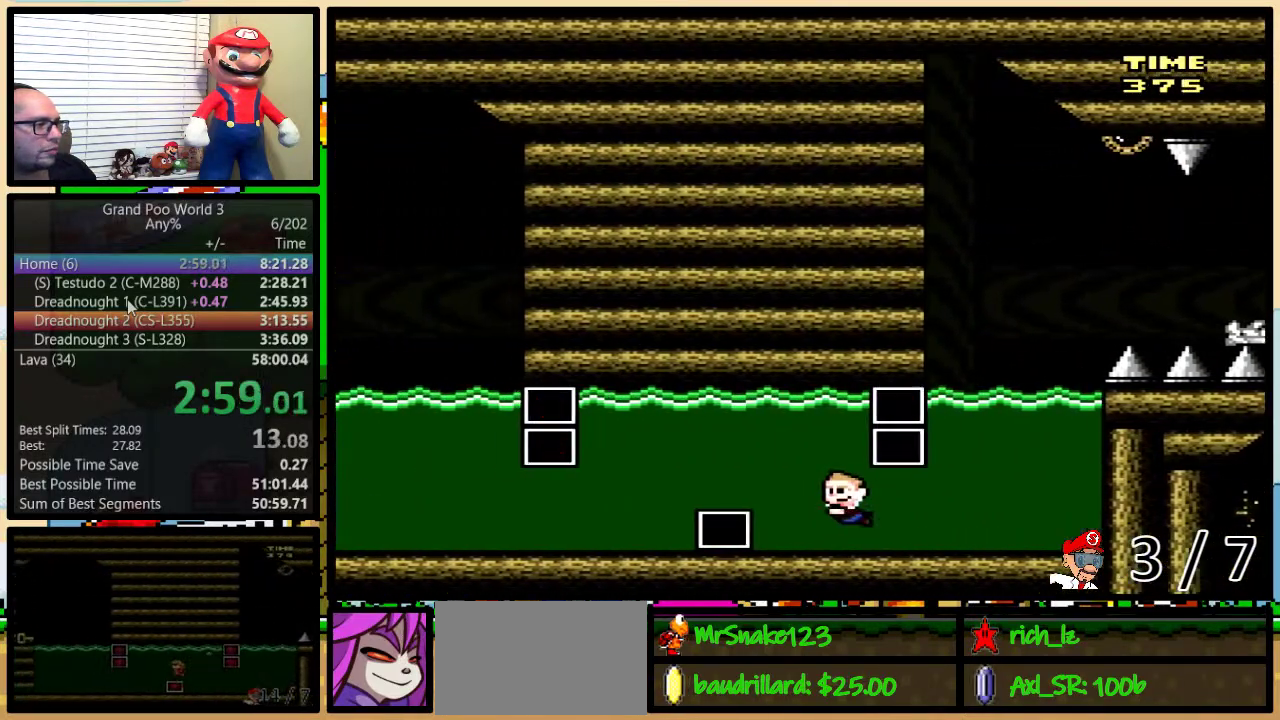
{"buttons": ["Y", "DPAD_DOWN", "DPAD_RIGHT"], "events": [[17, "B", "down"], [133, "B", "up"], [233, "B", "down"], [467, "B", "up"]]}
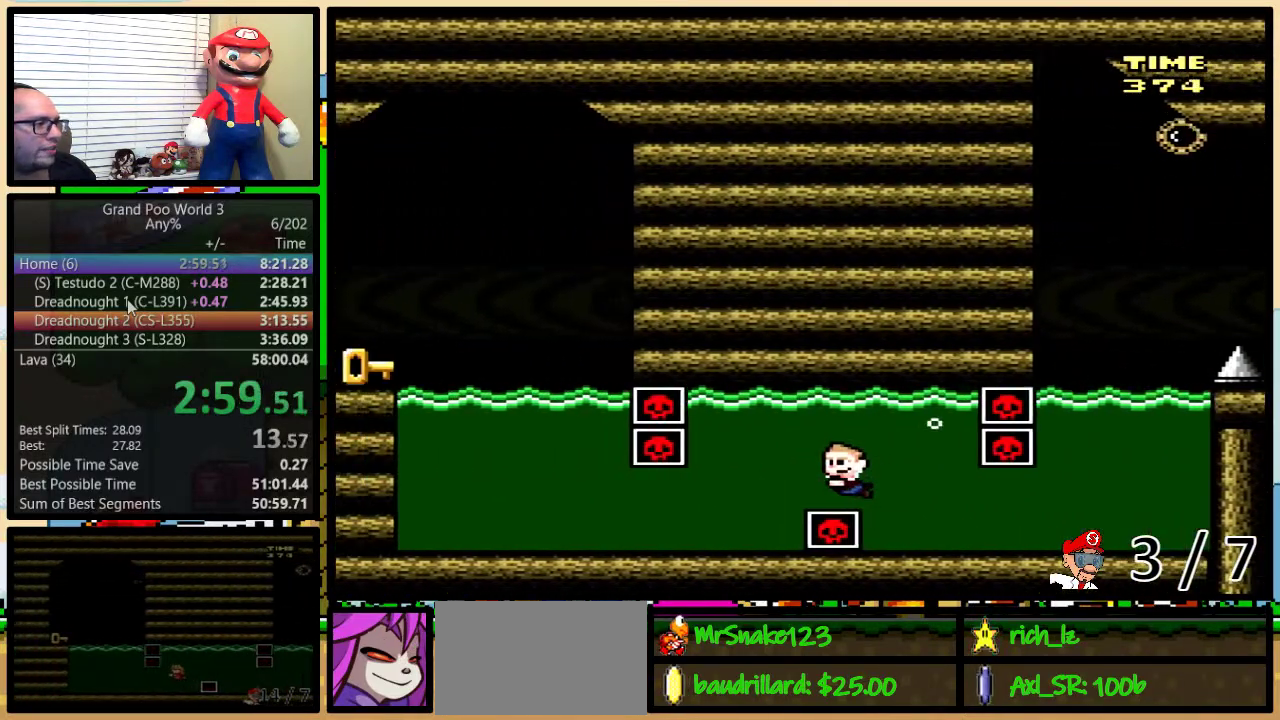
{"buttons": ["Y", "DPAD_DOWN", "DPAD_RIGHT"], "events": []}
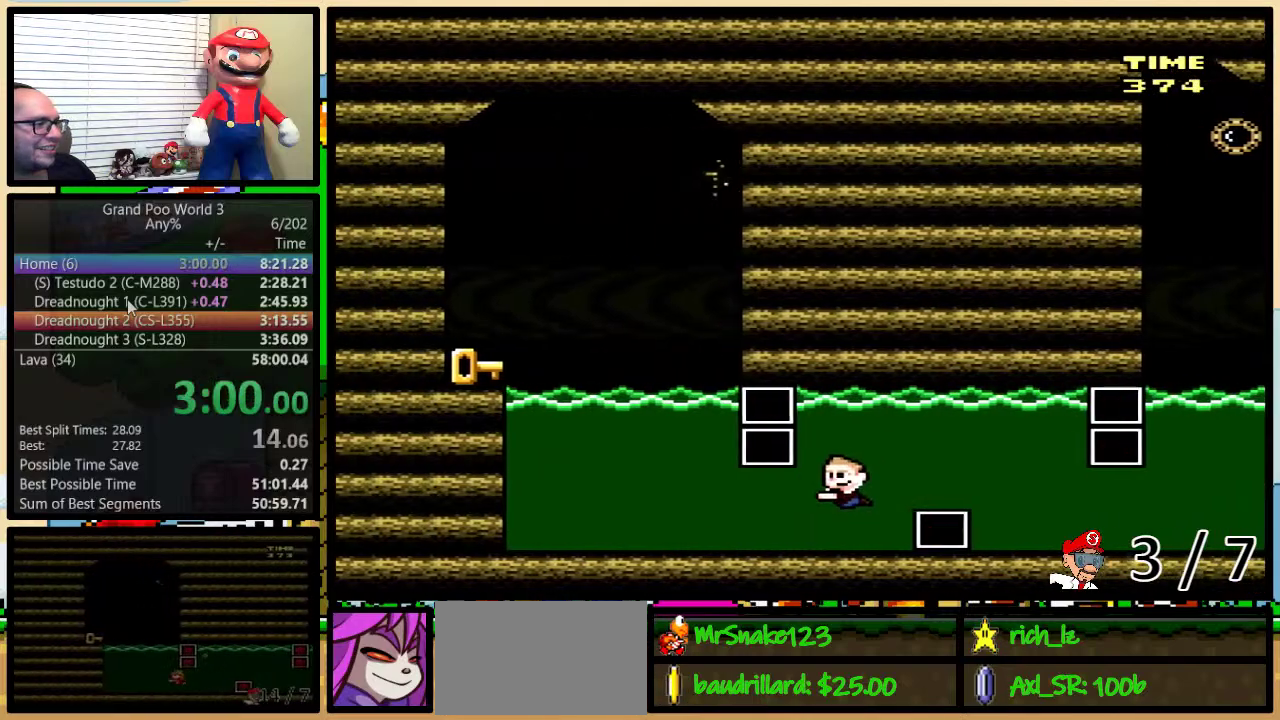
{"buttons": ["Y", "DPAD_UP", "DPAD_RIGHT"], "events": [[217, "B", "down"], [317, "B", "up"], [433, "DPAD_DOWN", "up"], [500, "DPAD_UP", "down"]]}
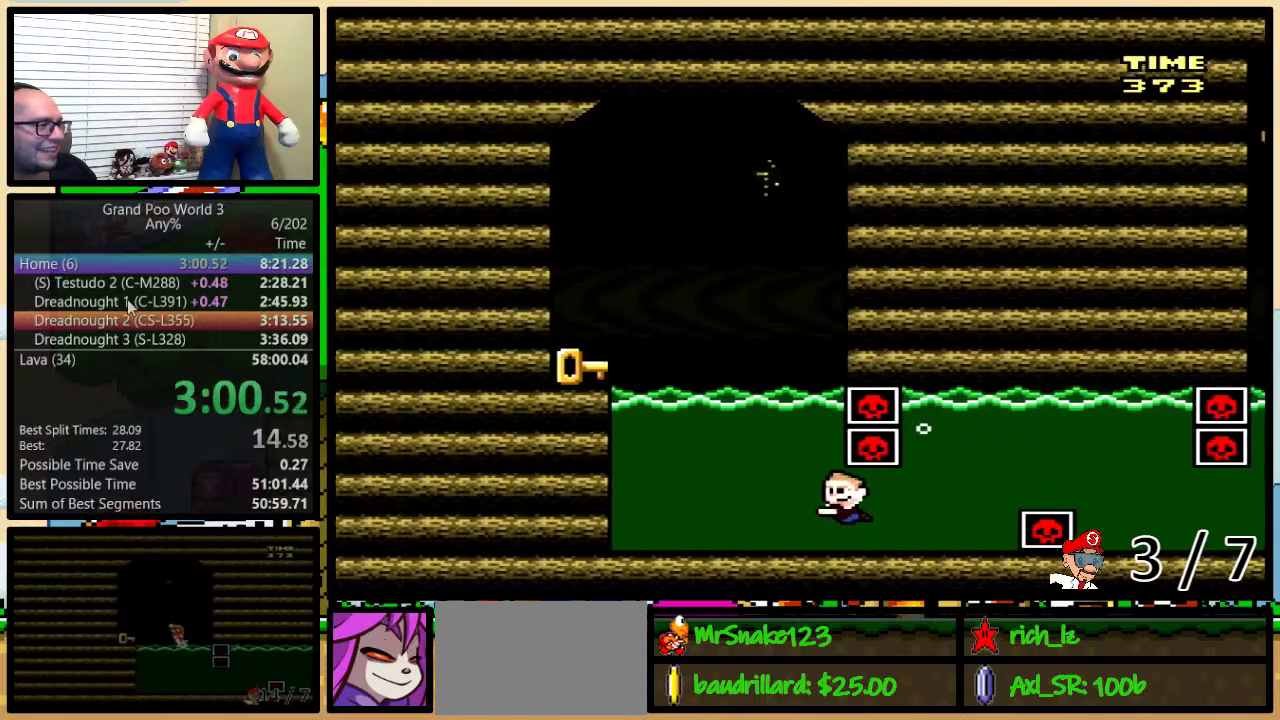
{"buttons": ["B", "Y", "DPAD_UP", "DPAD_LEFT"], "events": [[100, "B", "down"], [167, "B", "up"], [283, "B", "down"], [367, "B", "up"], [417, "B", "down"], [433, "DPAD_RIGHT", "up"], [483, "DPAD_LEFT", "down"]]}
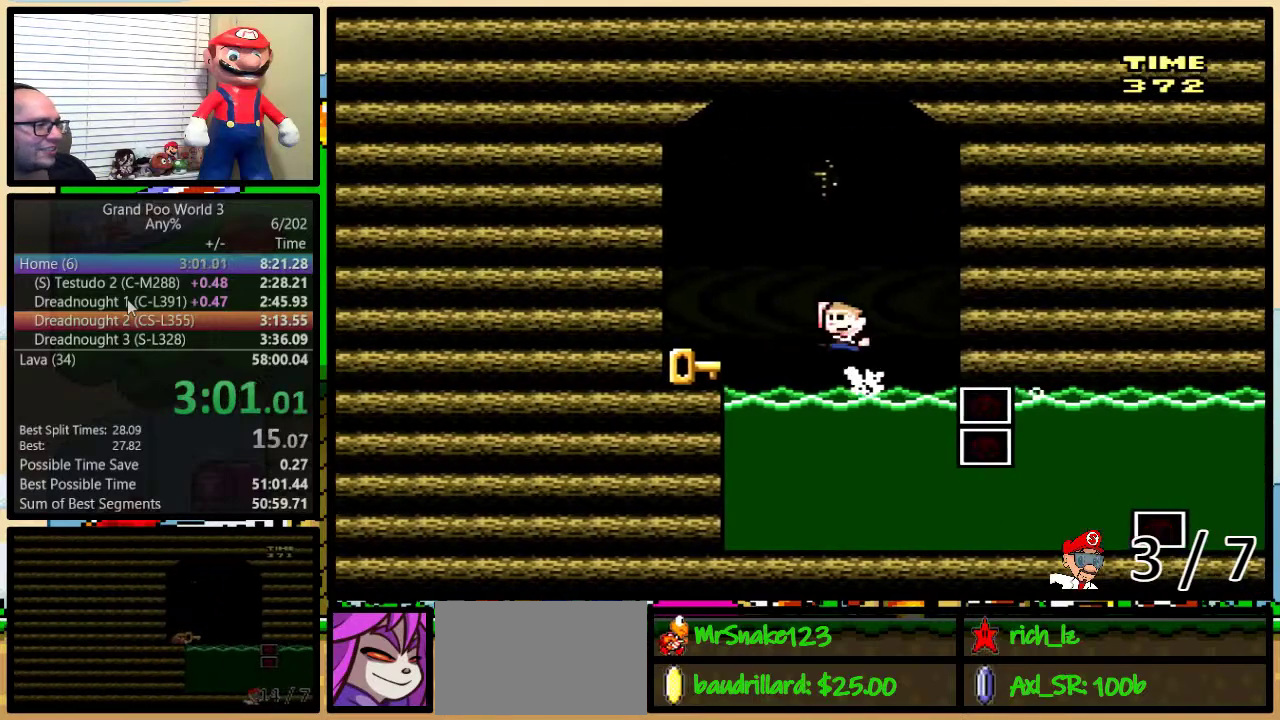
{"buttons": ["Y", "DPAD_RIGHT"], "events": [[17, "DPAD_UP", "up"], [33, "B", "up"], [283, "DPAD_LEFT", "up"], [283, "DPAD_RIGHT", "down"]]}
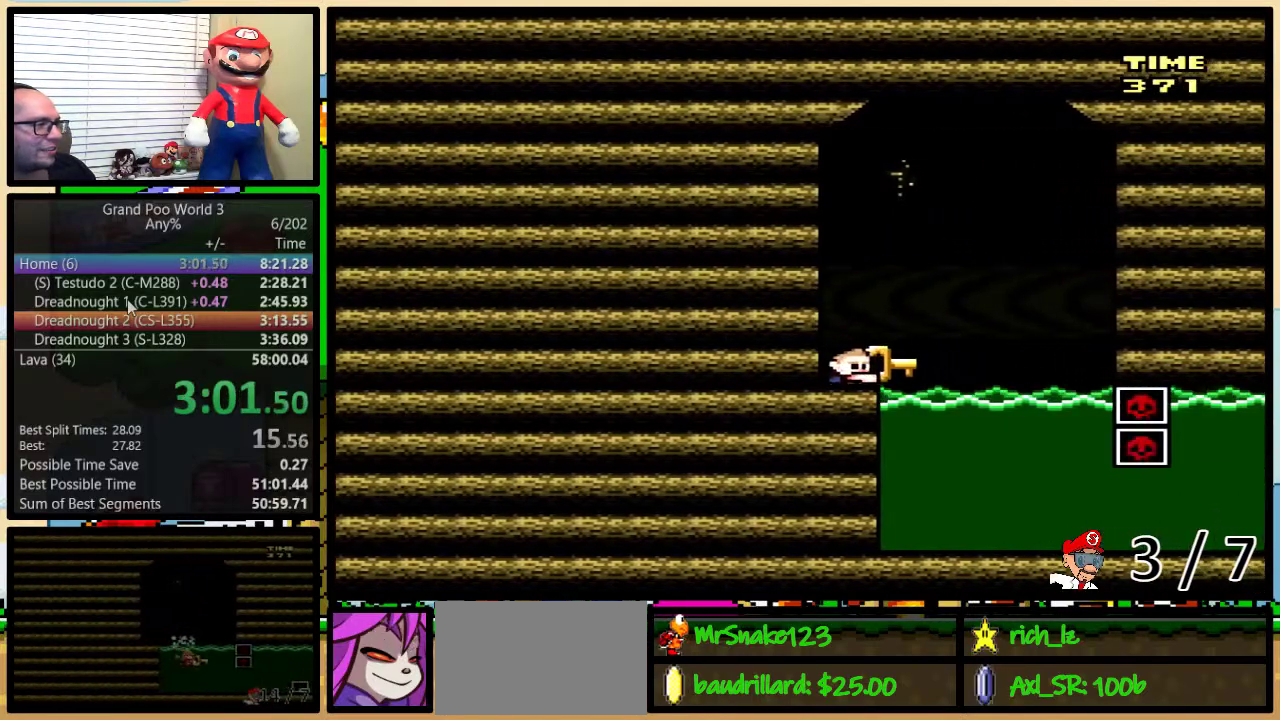
{"buttons": ["Y", "DPAD_DOWN"], "events": [[150, "DPAD_RIGHT", "up"], [283, "DPAD_DOWN", "down"]]}
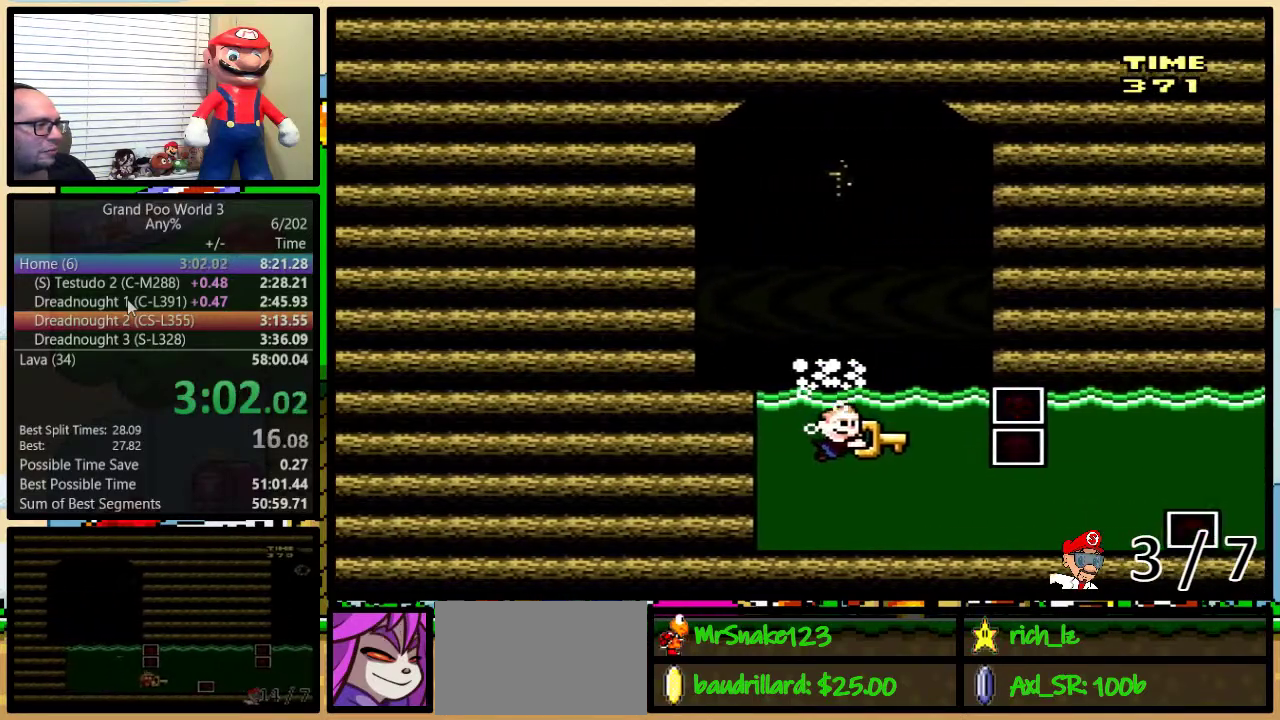
{"buttons": ["Y", "DPAD_UP", "DPAD_LEFT"], "events": [[167, "DPAD_LEFT", "down"], [217, "DPAD_DOWN", "up"], [400, "DPAD_UP", "down"]]}
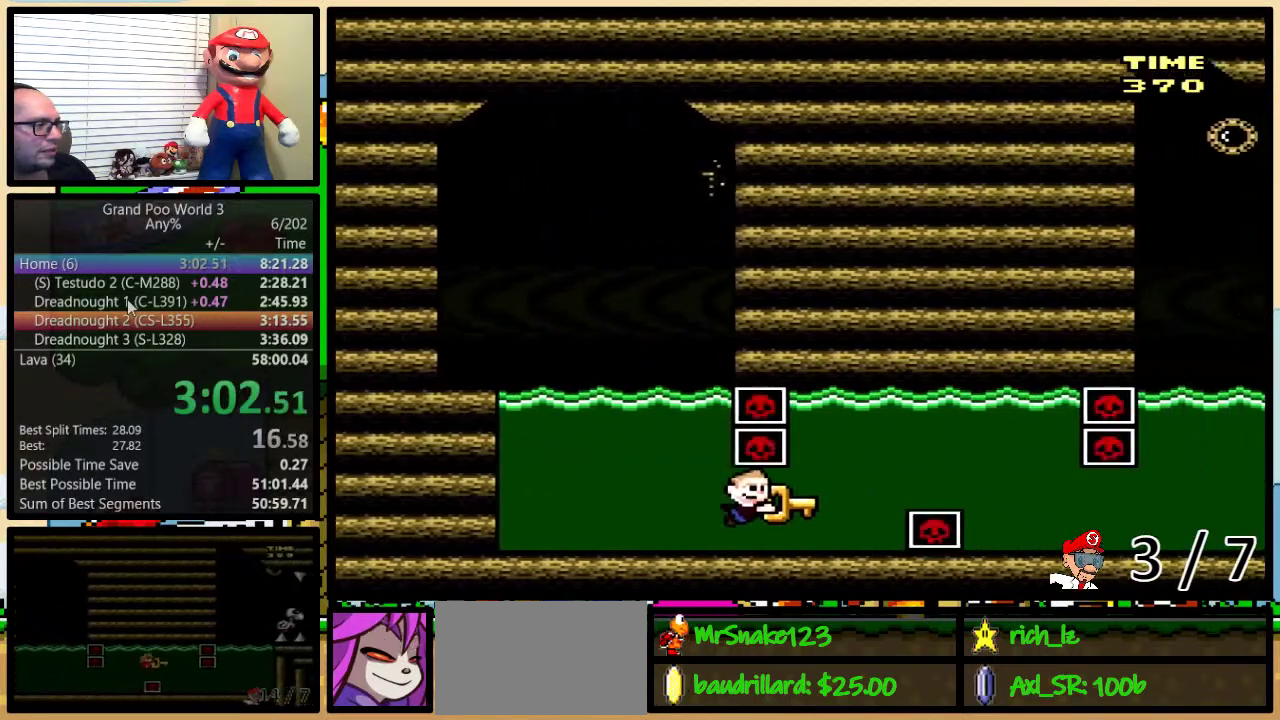
{"buttons": ["Y", "DPAD_DOWN", "DPAD_LEFT"], "events": [[83, "Y", "up"], [167, "B", "down"], [167, "Y", "down"], [433, "DPAD_UP", "up"], [450, "B", "up"], [450, "DPAD_DOWN", "down"]]}